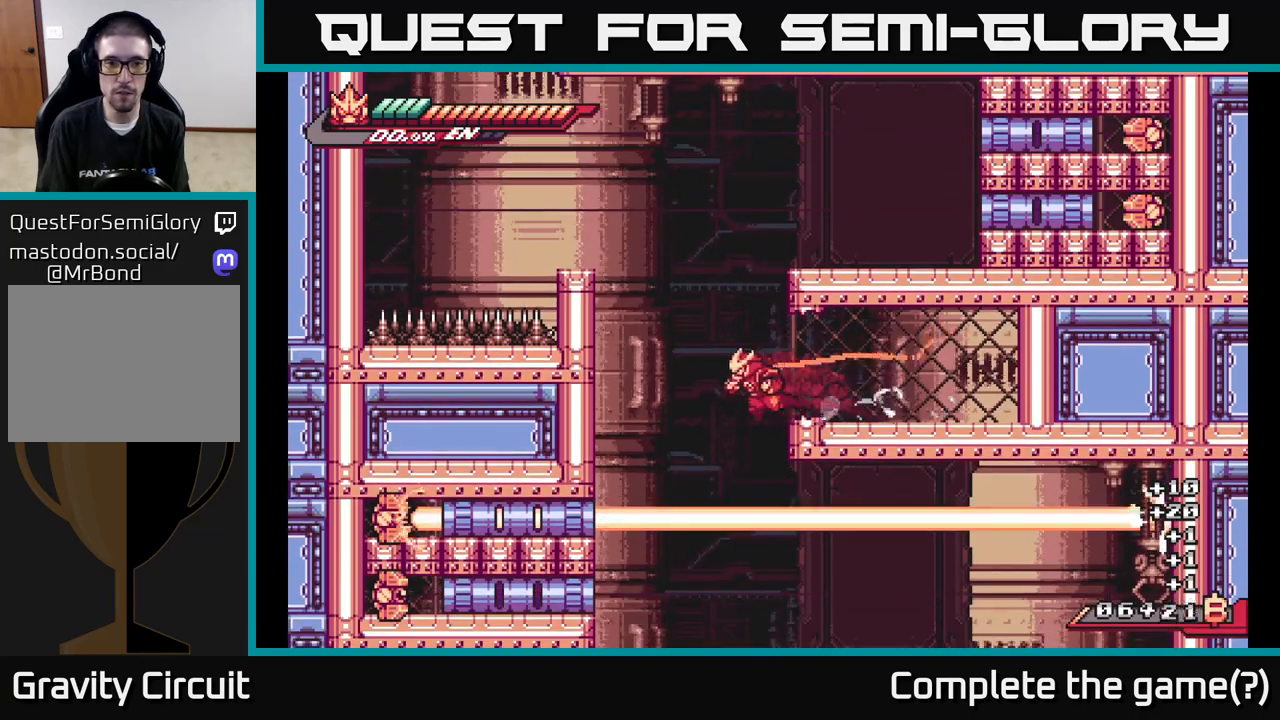
Gameplay with a controller (Xbox layout); each line is a JSON object with the inputs held at the frame after it. "events" lists button and stick changes between this image and that frame as [ms after this image, input, new state], when the widget could be followed in between.
{"buttons": ["A", "L2"], "left_stick": "left", "right_stick": "center", "events": [[67, "A", "down"], [283, "A", "up"], [283, "L2", "up"], [400, "L2", "down"], [450, "A", "down"]]}
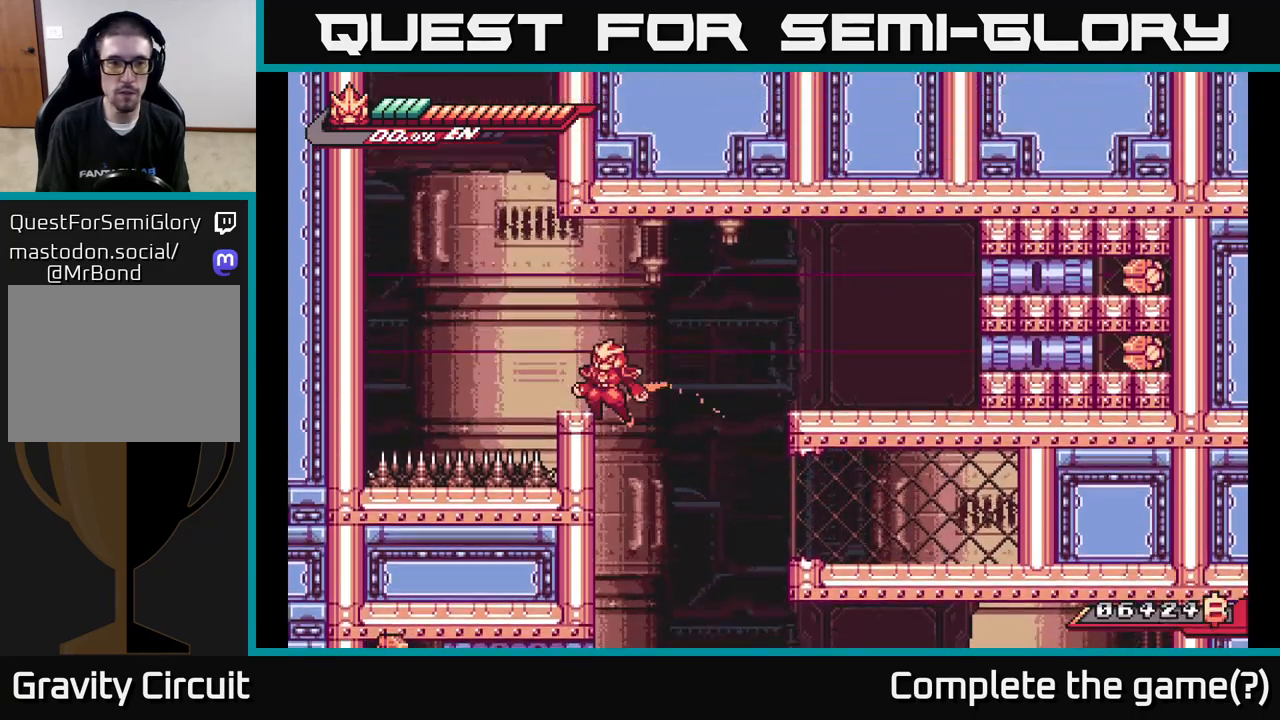
{"buttons": ["L2"], "left_stick": "left", "right_stick": "center", "events": [[50, "L2", "up"], [167, "A", "up"], [250, "left_stick", "center"], [450, "L2", "down"], [467, "left_stick", "left"]]}
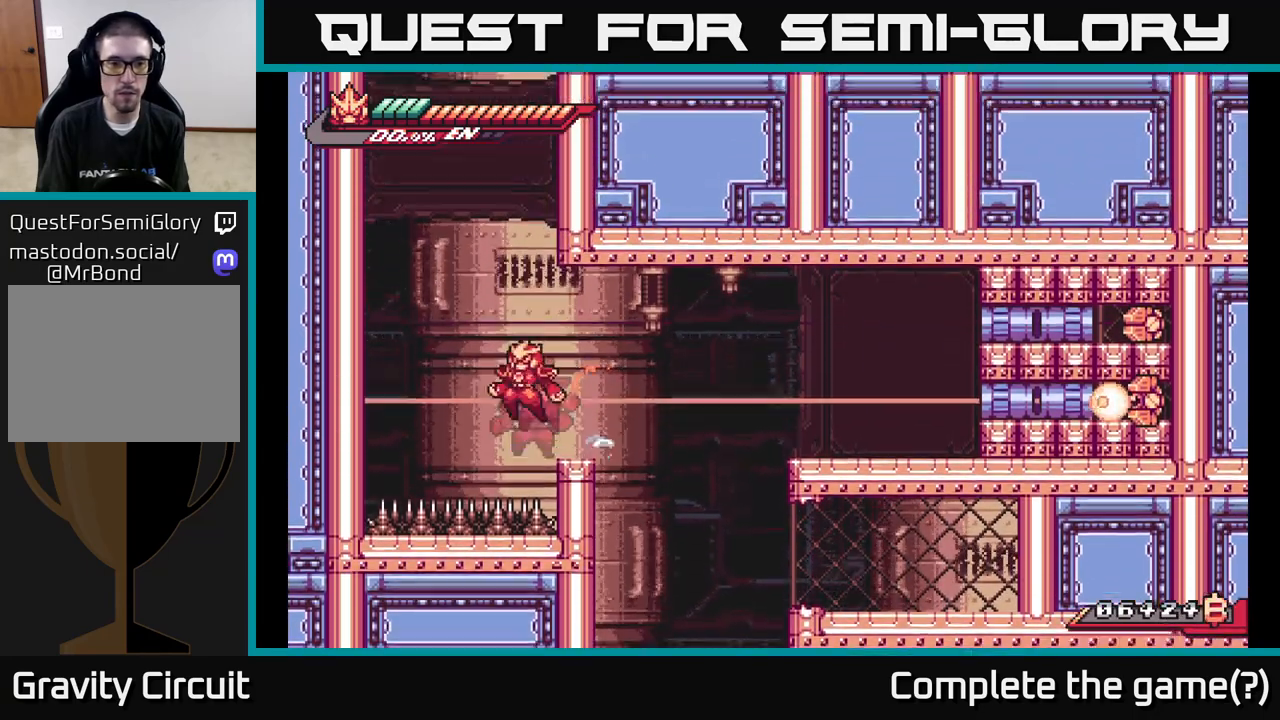
{"buttons": ["A", "L2"], "left_stick": "left", "right_stick": "center", "events": [[17, "A", "down"], [300, "A", "up"], [367, "A", "down"]]}
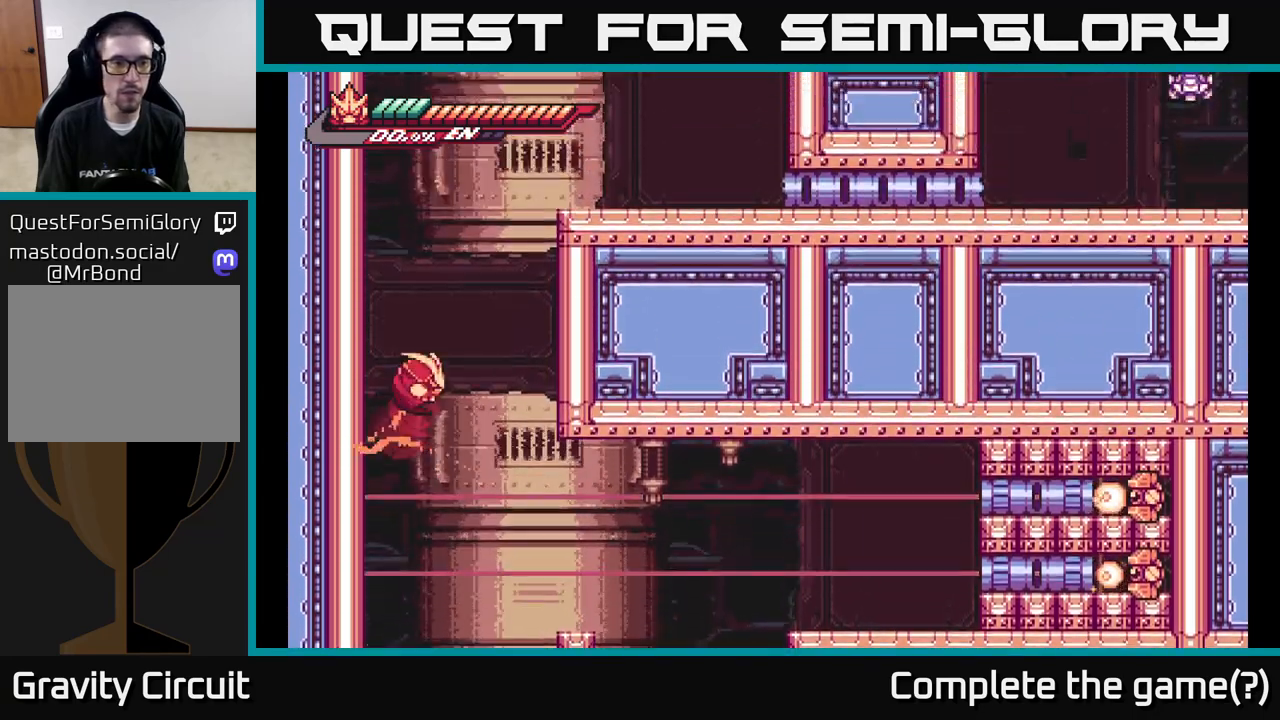
{"buttons": ["A", "L2"], "left_stick": "right", "right_stick": "center", "events": [[100, "A", "up"], [217, "A", "down"], [317, "left_stick", "right"]]}
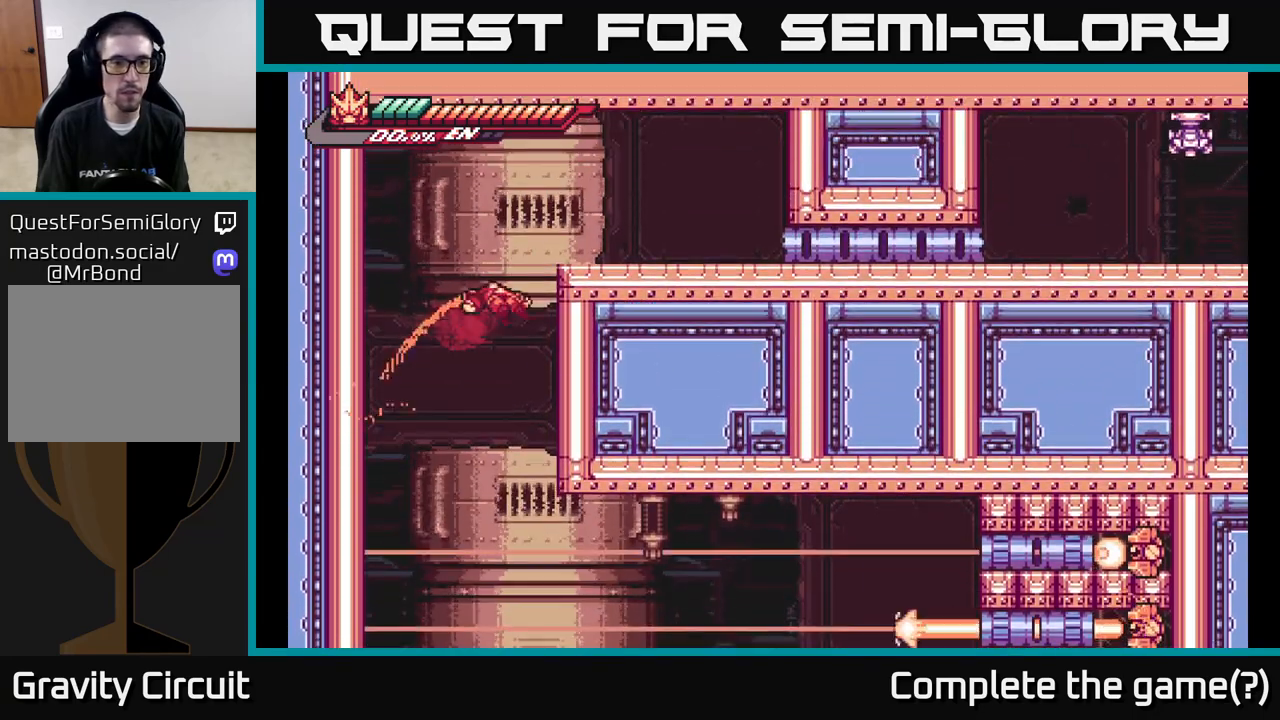
{"buttons": ["A", "L2"], "left_stick": "right", "right_stick": "center", "events": [[100, "L2", "up"], [117, "A", "up"], [233, "A", "down"], [233, "L2", "down"]]}
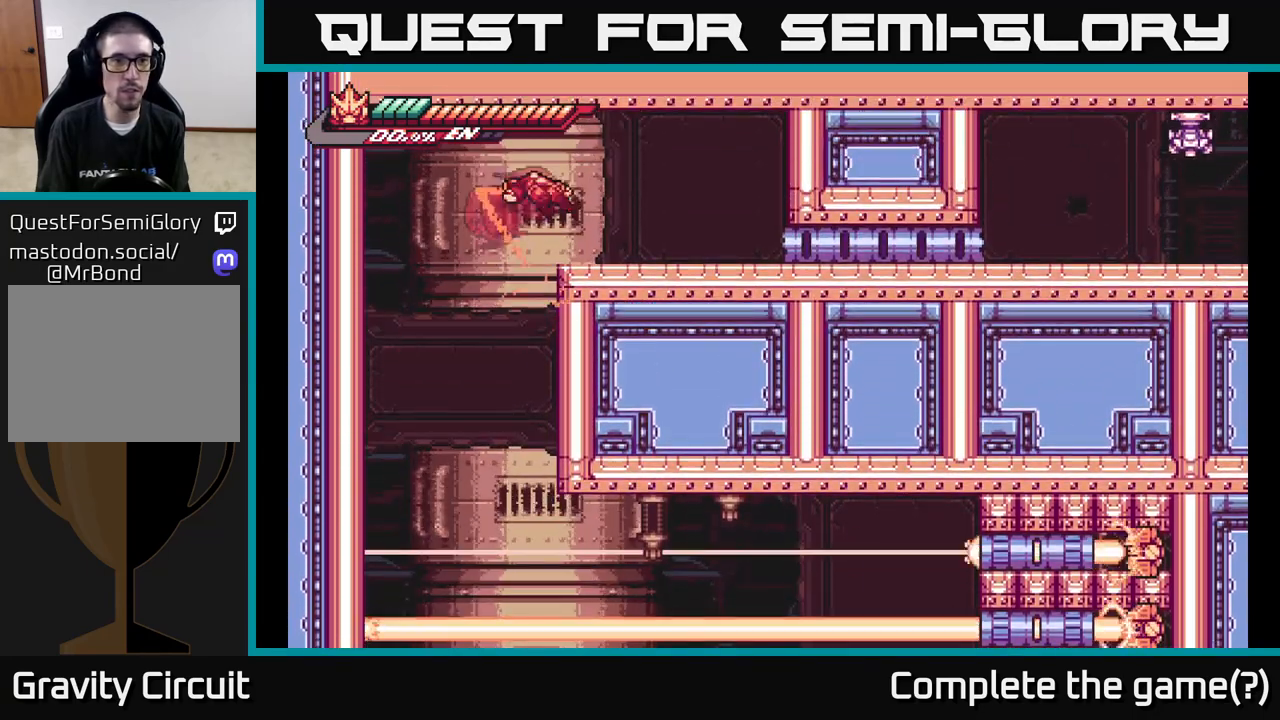
{"buttons": ["L2"], "left_stick": "right", "right_stick": "center", "events": [[83, "L2", "up"], [150, "A", "up"], [217, "L2", "down"]]}
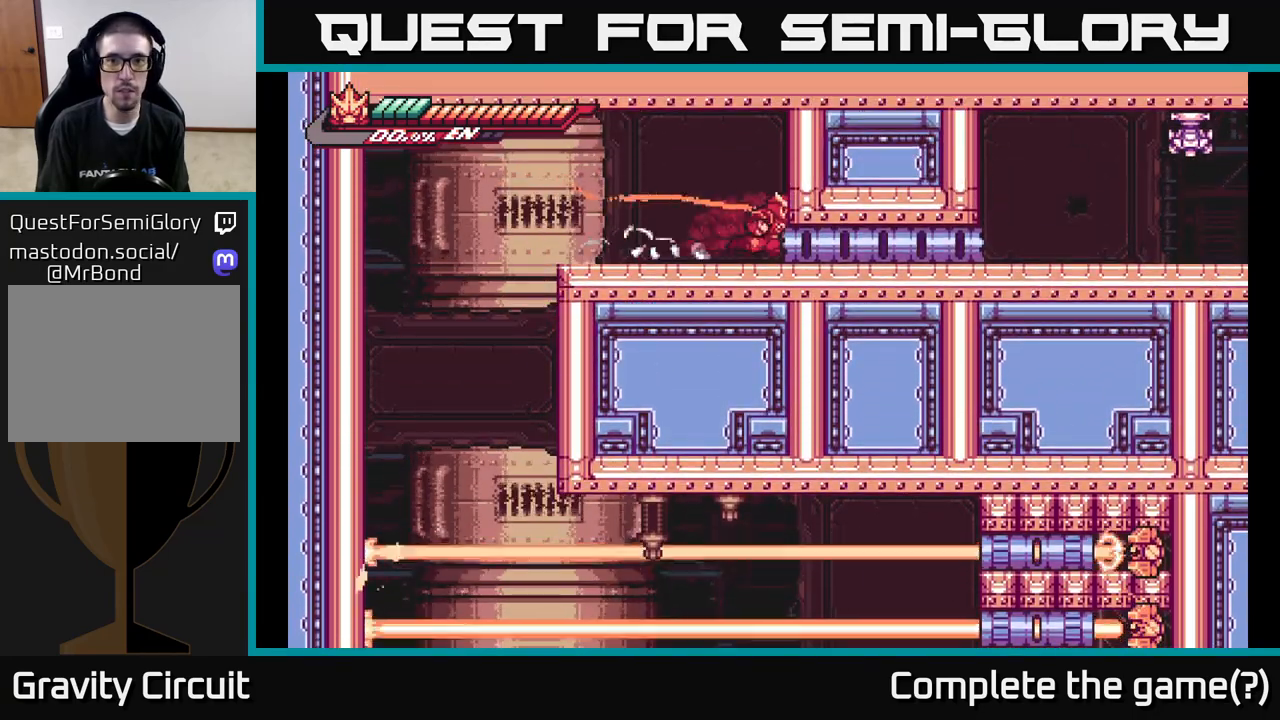
{"buttons": ["L2"], "left_stick": "right", "right_stick": "center", "events": [[67, "L2", "up"], [83, "left_stick", "down"], [100, "A", "down"], [200, "A", "up"], [300, "left_stick", "right"], [367, "L2", "down"]]}
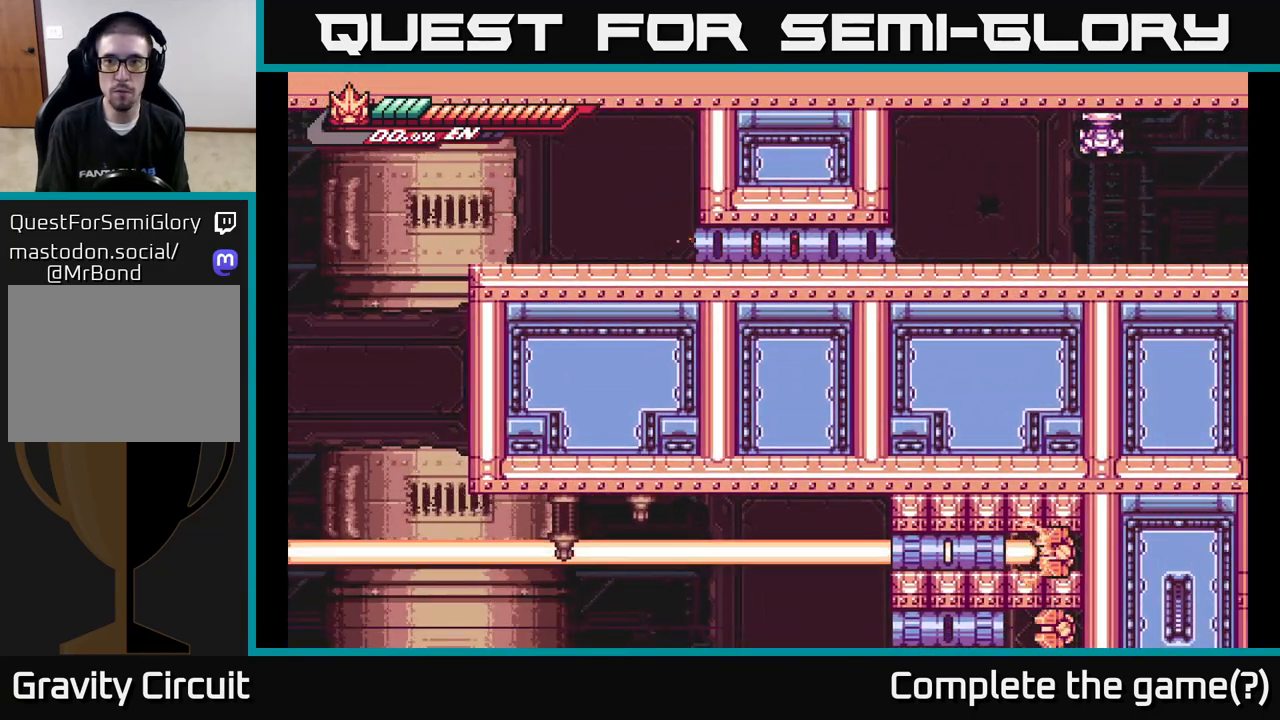
{"buttons": ["A", "L2"], "left_stick": "down-right", "right_stick": "center", "events": [[183, "L2", "up"], [283, "left_stick", "down-right"], [300, "L2", "down"], [383, "A", "down"]]}
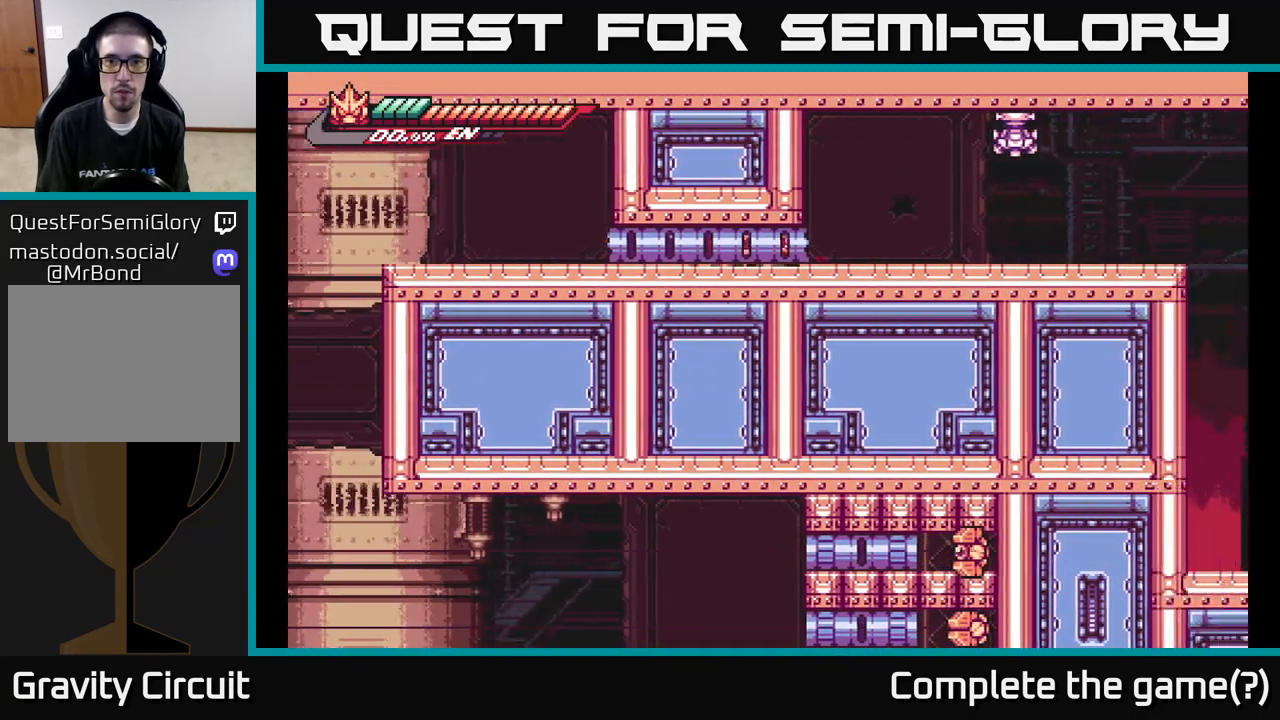
{"buttons": ["A"], "left_stick": "center", "right_stick": "center", "events": [[183, "left_stick", "right"], [200, "A", "up"], [233, "L2", "up"], [250, "A", "down"], [317, "X", "down"], [433, "X", "up"], [433, "left_stick", "center"]]}
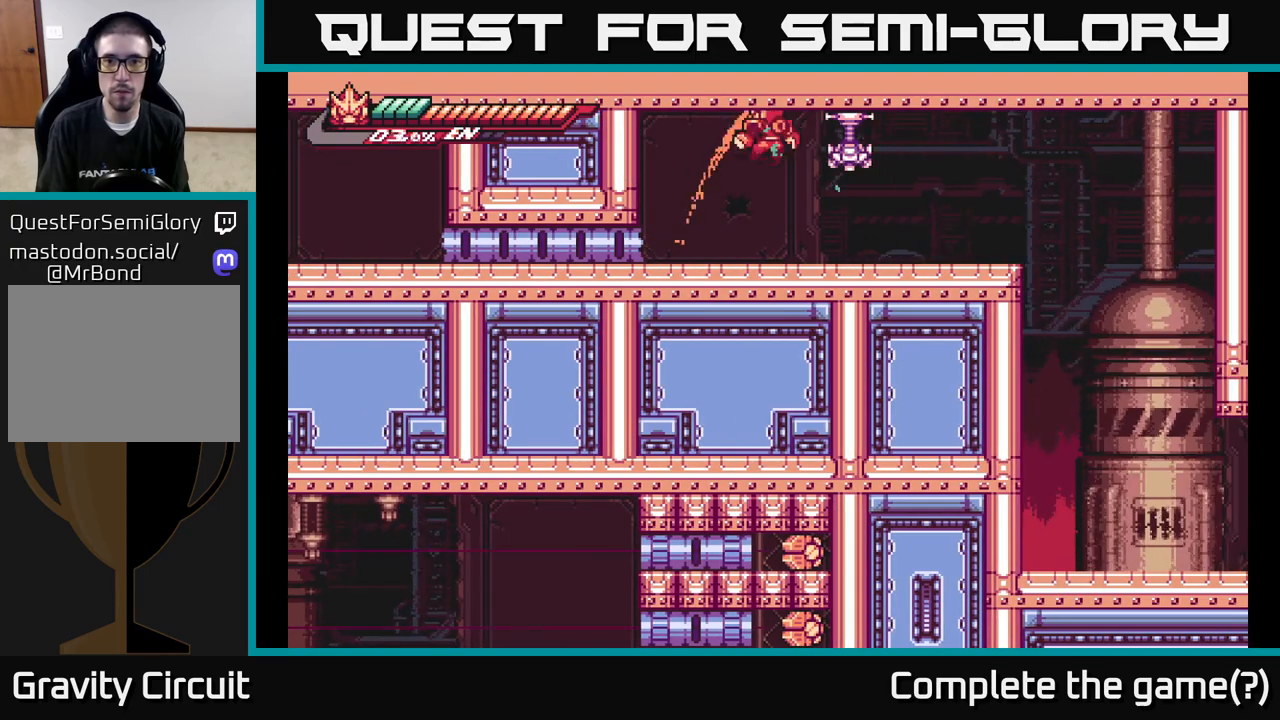
{"buttons": [], "left_stick": "up-right", "right_stick": "center", "events": [[17, "X", "down"], [100, "left_stick", "right"], [117, "X", "up"], [183, "X", "down"], [200, "A", "up"], [217, "left_stick", "center"], [300, "X", "up"], [383, "X", "down"], [383, "left_stick", "up"], [433, "left_stick", "up-right"], [500, "X", "up"]]}
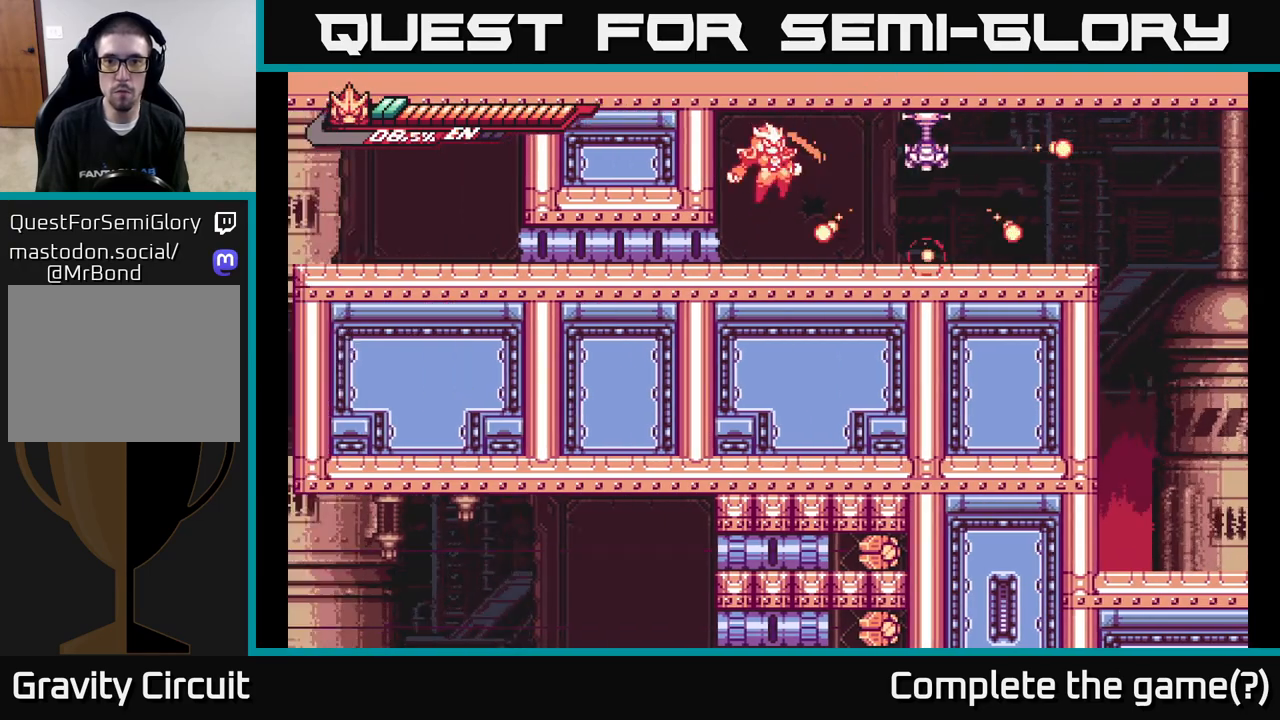
{"buttons": ["A"], "left_stick": "center", "right_stick": "center", "events": [[17, "A", "down"], [100, "X", "down"], [133, "left_stick", "right"], [167, "A", "up"], [183, "X", "up"], [283, "A", "down"], [350, "X", "down"], [467, "X", "up"], [467, "left_stick", "center"]]}
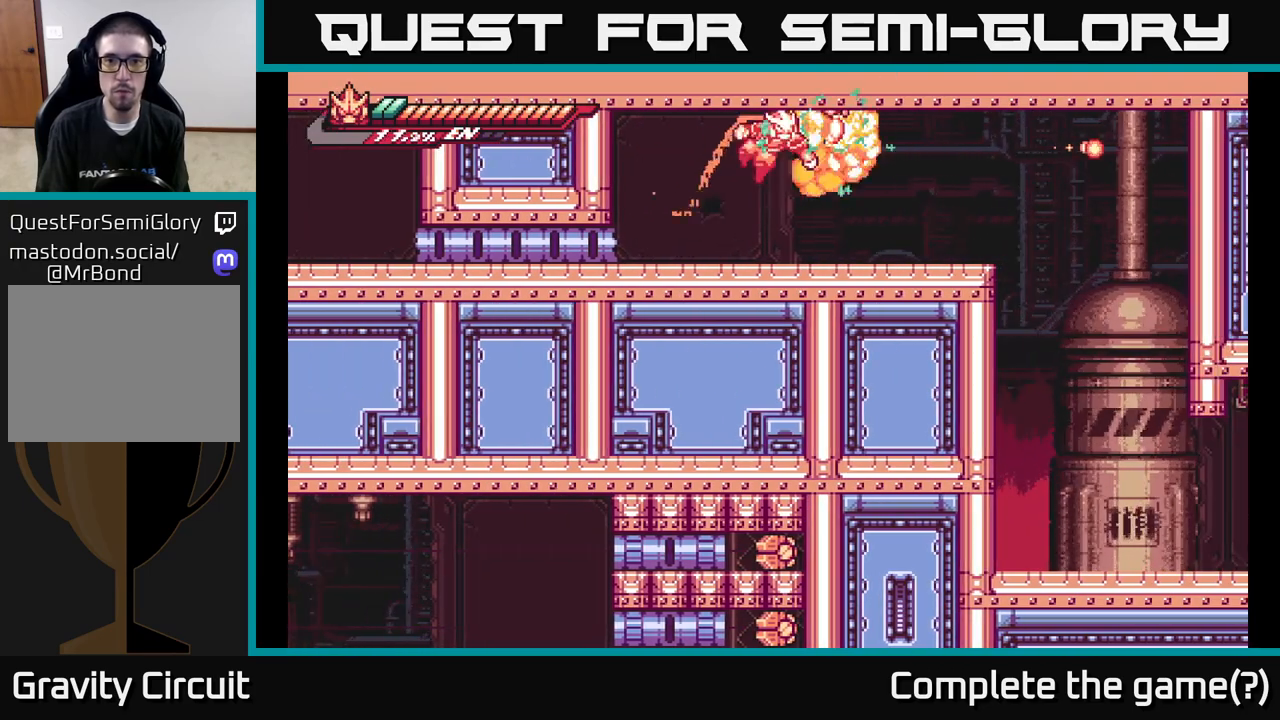
{"buttons": [], "left_stick": "center", "right_stick": "center", "events": [[50, "X", "down"], [167, "X", "up"], [183, "left_stick", "right"], [217, "A", "up"], [333, "X", "down"], [383, "left_stick", "center"], [483, "X", "up"]]}
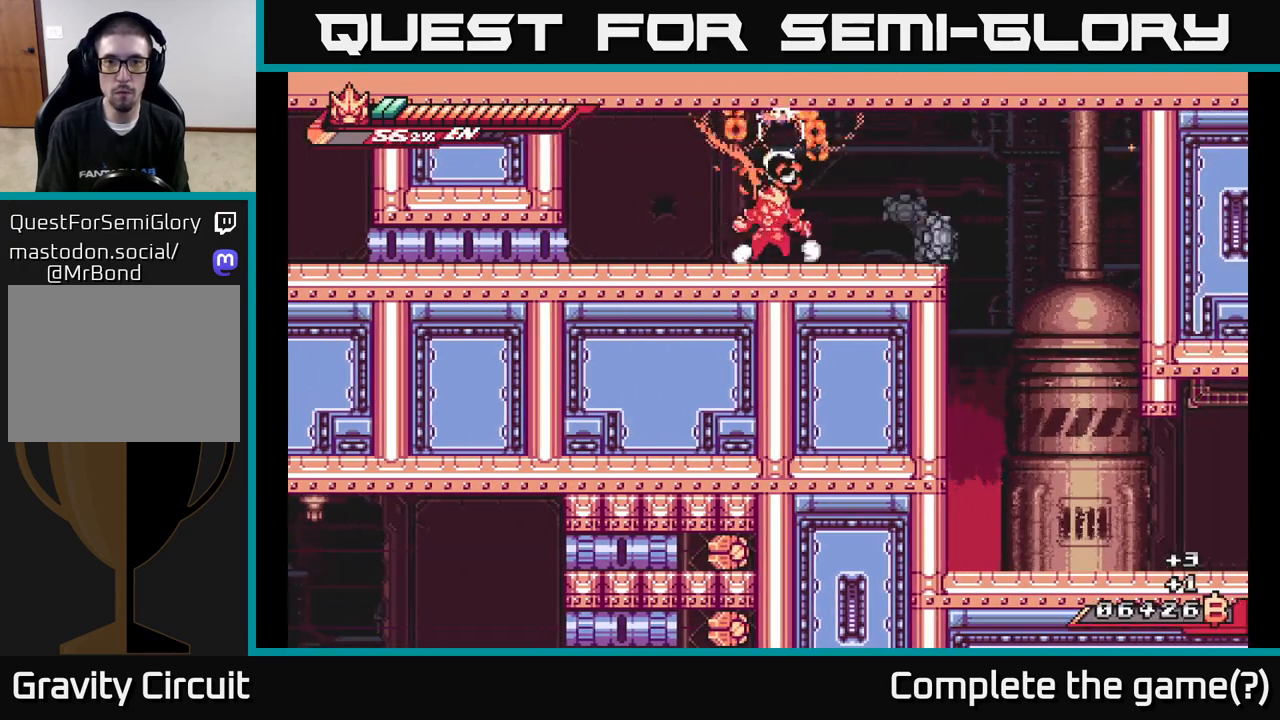
{"buttons": [], "left_stick": "right", "right_stick": "center", "events": [[33, "left_stick", "right"], [150, "R2", "down"], [367, "R2", "up"]]}
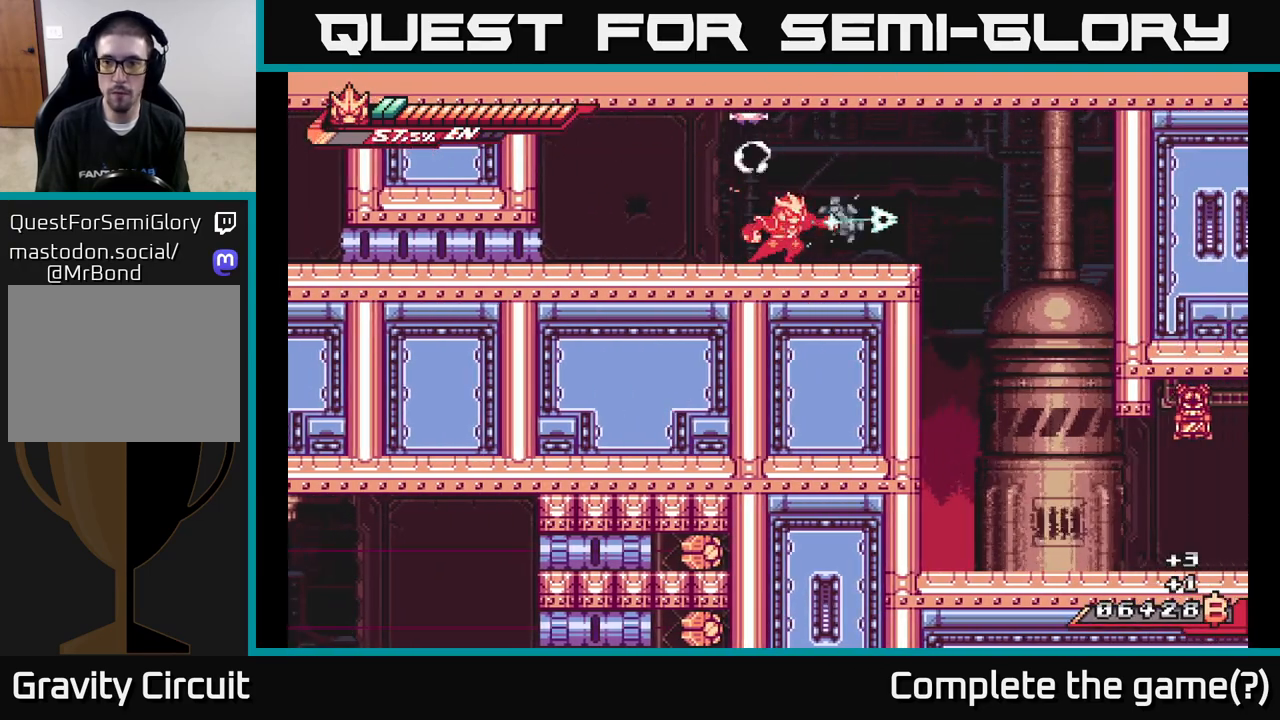
{"buttons": [], "left_stick": "down", "right_stick": "center", "events": [[83, "L2", "down"], [83, "X", "down"], [100, "A", "down"], [133, "left_stick", "down-right"], [150, "X", "up"], [250, "L2", "up"], [317, "X", "down"], [367, "A", "up"], [383, "X", "up"], [417, "left_stick", "down"]]}
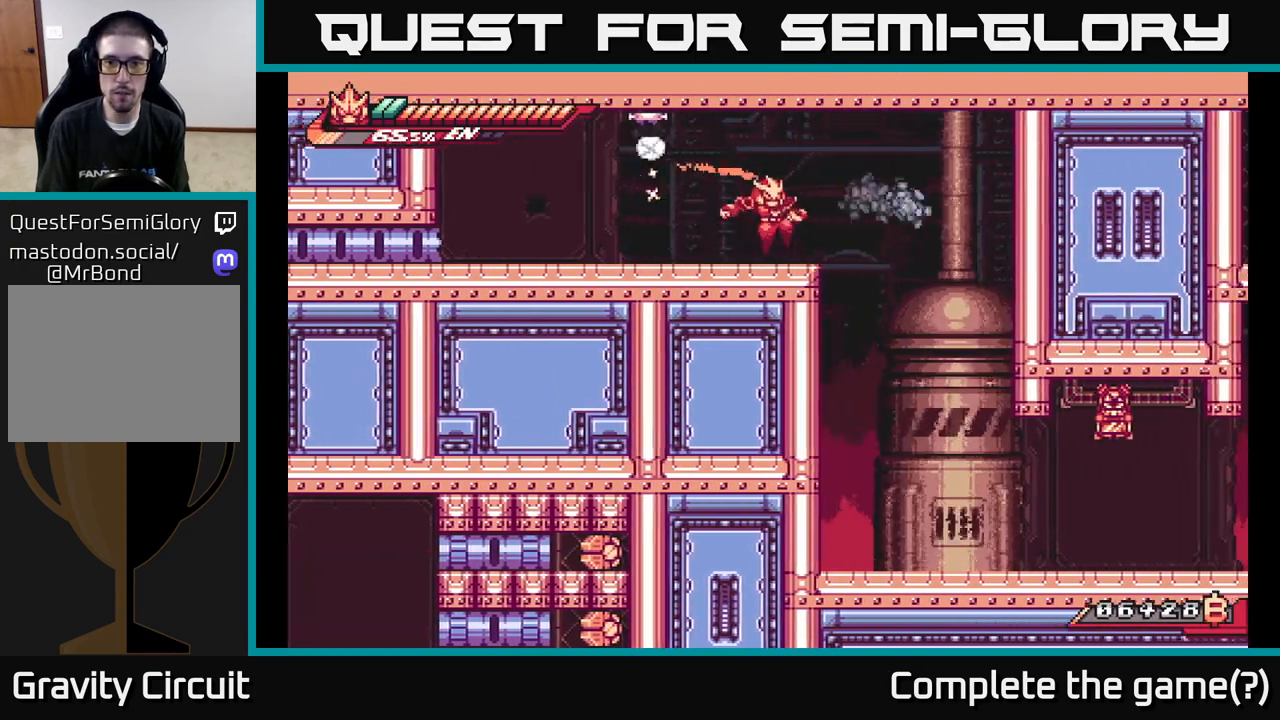
{"buttons": [], "left_stick": "down", "right_stick": "center", "events": [[83, "left_stick", "right"], [150, "A", "down"], [233, "X", "down"], [267, "A", "up"], [300, "X", "up"], [333, "left_stick", "down"]]}
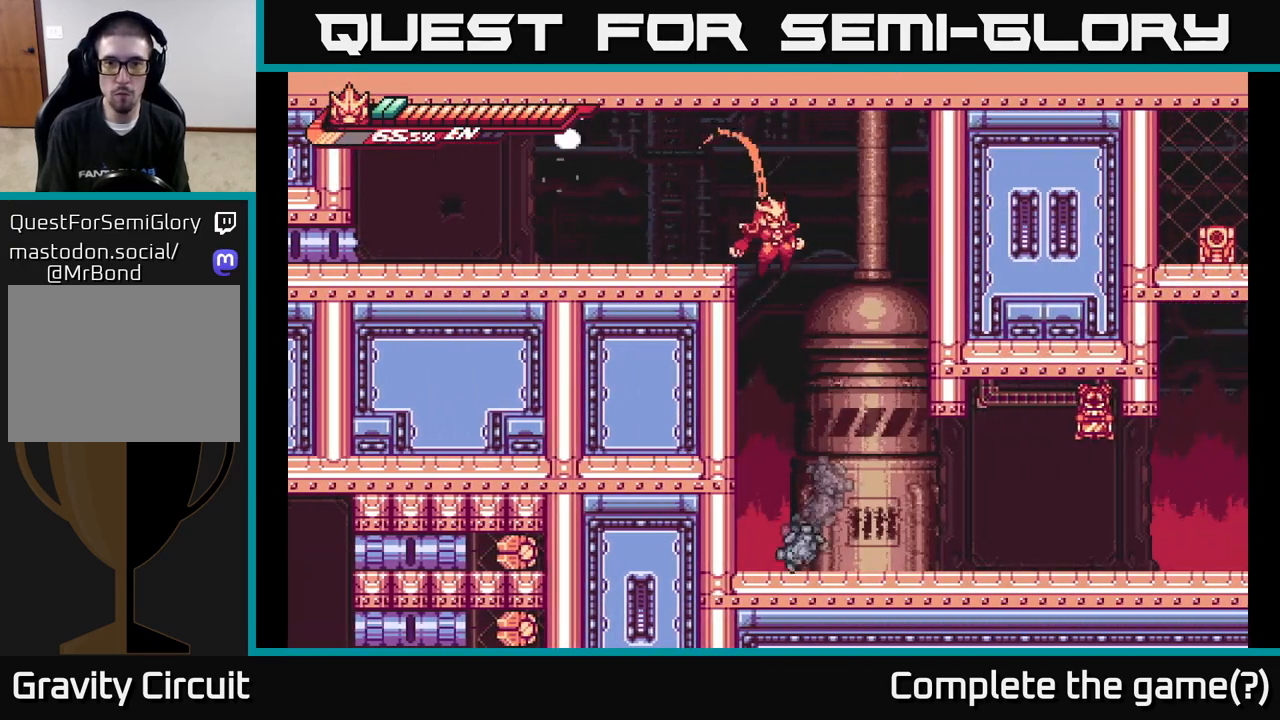
{"buttons": ["R2"], "left_stick": "down", "right_stick": "center", "events": [[250, "R2", "down"]]}
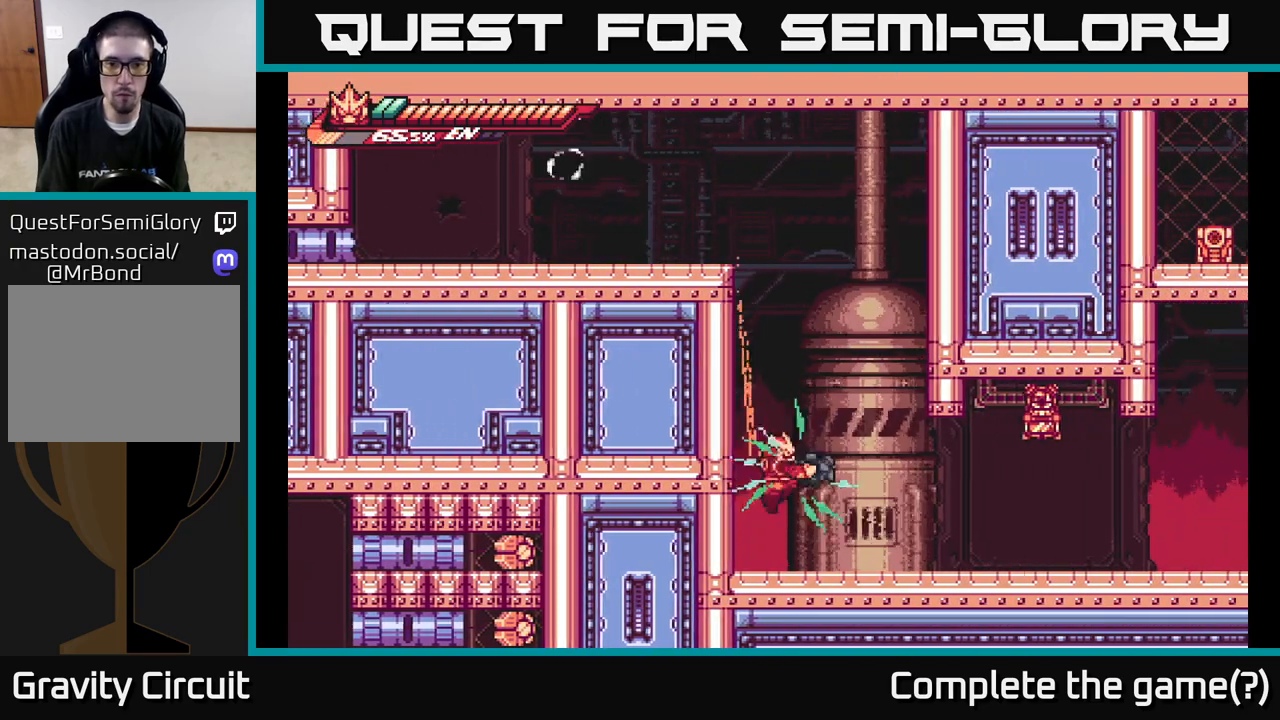
{"buttons": [], "left_stick": "center", "right_stick": "center", "events": [[33, "X", "down"], [33, "left_stick", "right"], [67, "R2", "up"], [167, "left_stick", "up-right"], [183, "X", "up"], [283, "X", "down"], [367, "X", "up"], [500, "left_stick", "center"]]}
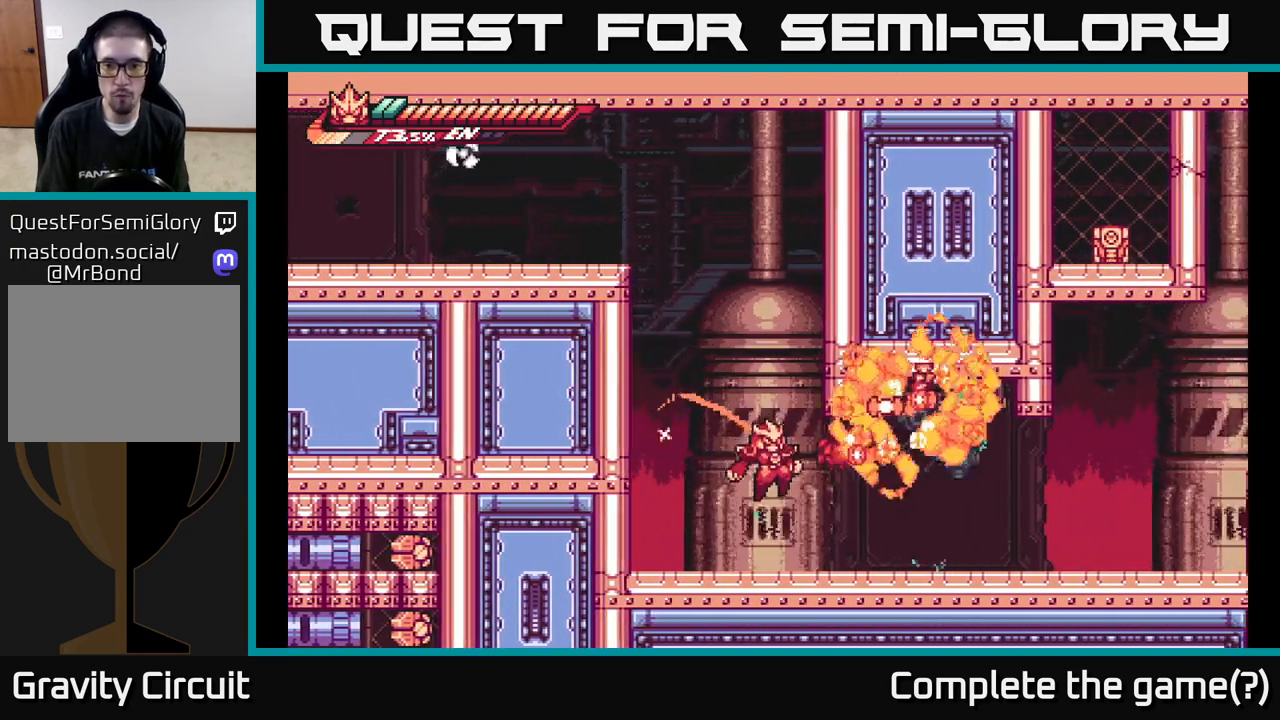
{"buttons": ["A"], "left_stick": "up-right", "right_stick": "center", "events": [[83, "left_stick", "right"], [217, "L2", "down"], [233, "left_stick", "up-right"], [267, "A", "down"], [333, "X", "down"], [433, "L2", "up"], [467, "X", "up"]]}
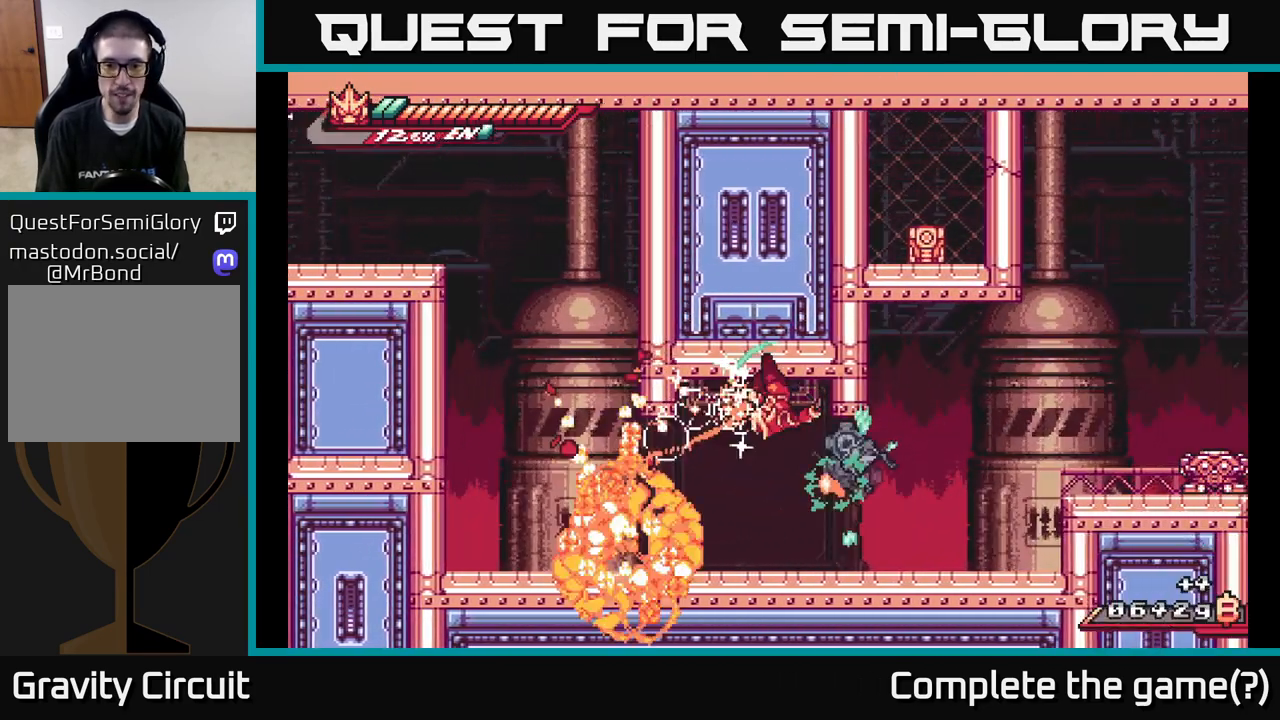
{"buttons": [], "left_stick": "right", "right_stick": "center", "events": [[83, "X", "down"], [100, "A", "up"], [117, "left_stick", "up-left"], [200, "X", "up"], [233, "left_stick", "right"], [317, "L2", "down"], [317, "X", "down"], [400, "X", "up"], [467, "L2", "up"]]}
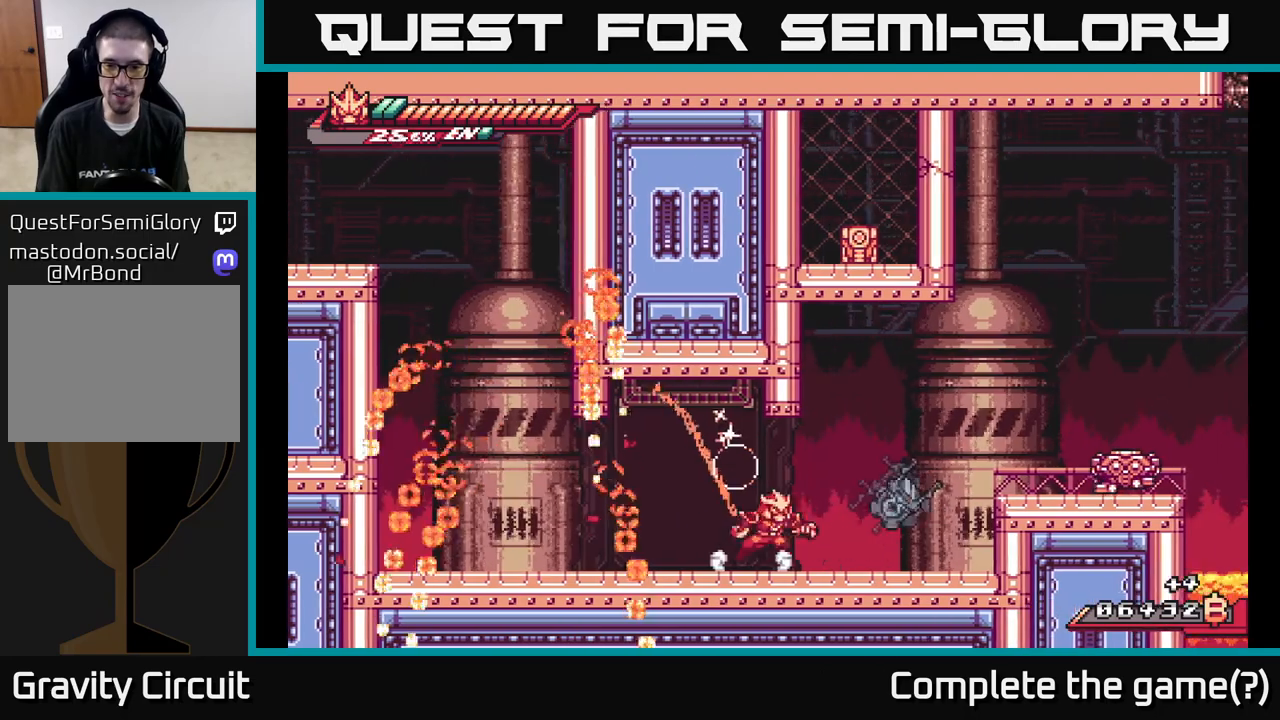
{"buttons": ["A", "X"], "left_stick": "up-right", "right_stick": "center", "events": [[67, "R2", "down"], [83, "left_stick", "up-right"], [300, "A", "down"], [333, "R2", "up"], [417, "X", "down"]]}
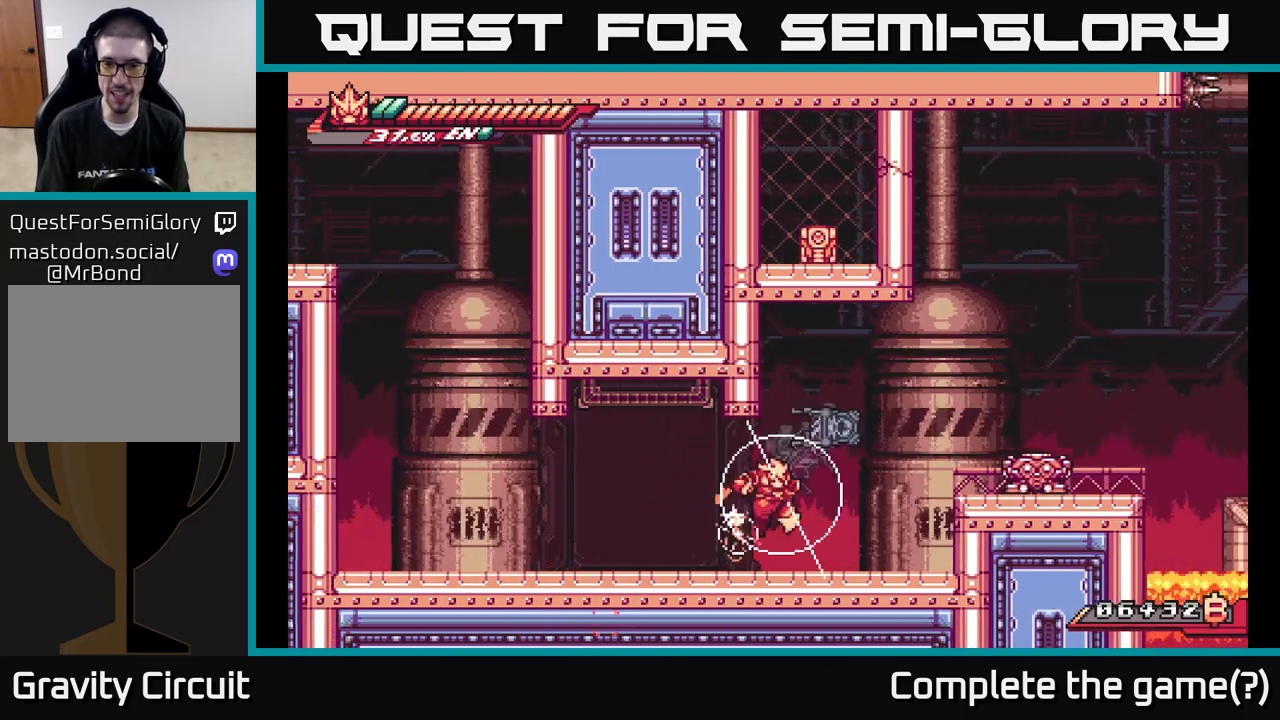
{"buttons": ["A", "X"], "left_stick": "right", "right_stick": "center", "events": [[83, "X", "up"], [133, "left_stick", "right"], [183, "A", "up"], [433, "A", "down"], [483, "X", "down"]]}
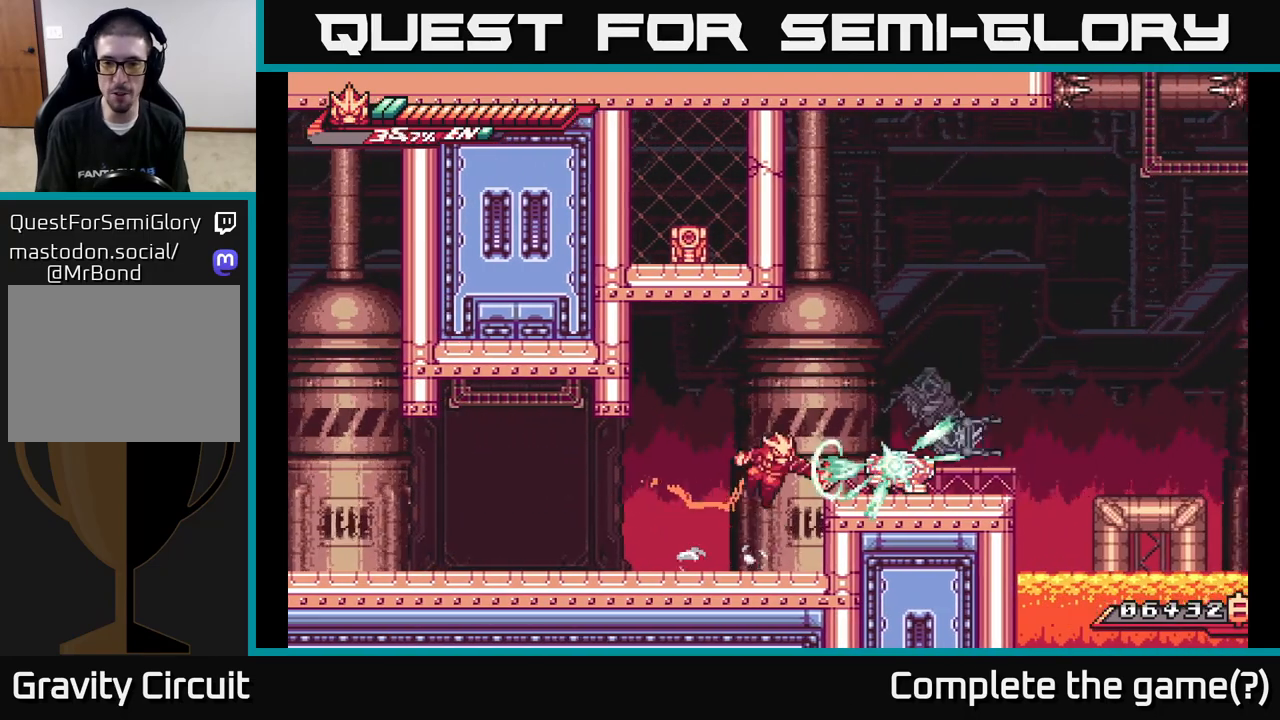
{"buttons": [], "left_stick": "center", "right_stick": "center", "events": [[117, "X", "up"], [167, "X", "down"], [217, "A", "up"], [283, "X", "up"], [333, "left_stick", "center"], [367, "X", "down"], [483, "X", "up"]]}
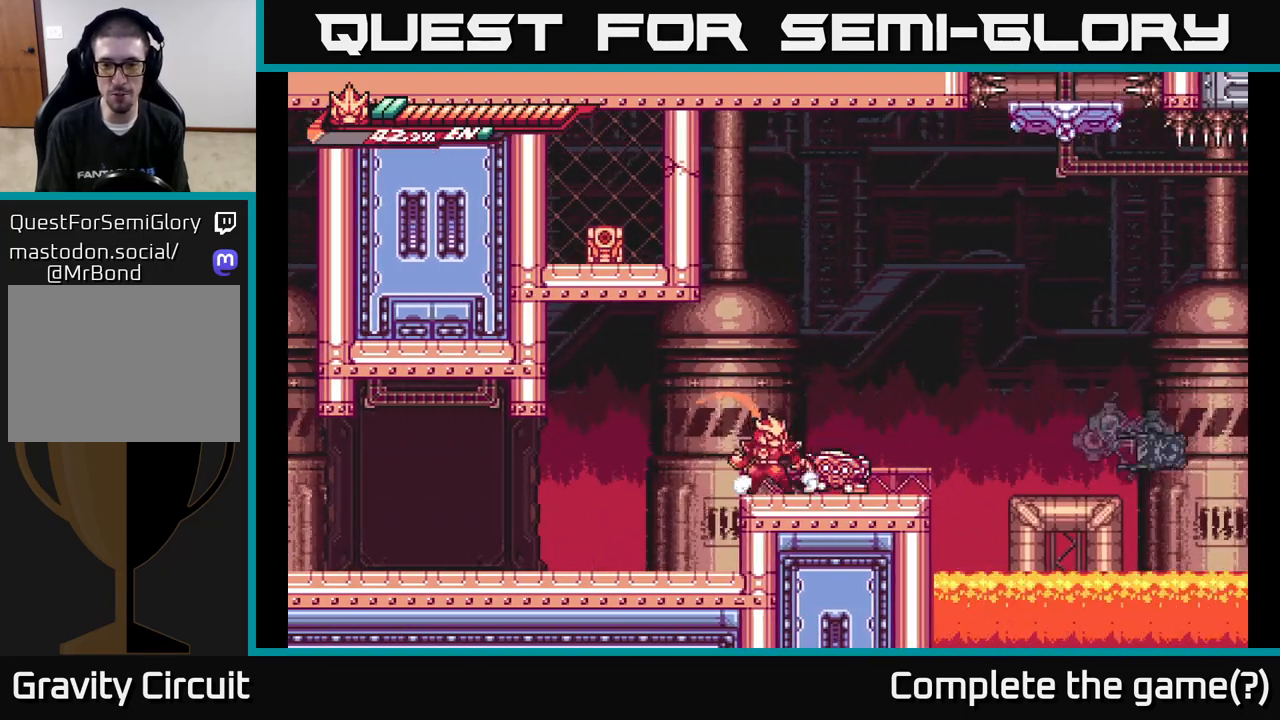
{"buttons": ["X"], "left_stick": "up-right", "right_stick": "center", "events": [[50, "left_stick", "down"], [83, "X", "down"], [200, "X", "up"], [250, "X", "down"], [367, "X", "up"], [433, "left_stick", "right"], [450, "X", "down"], [500, "left_stick", "up-right"]]}
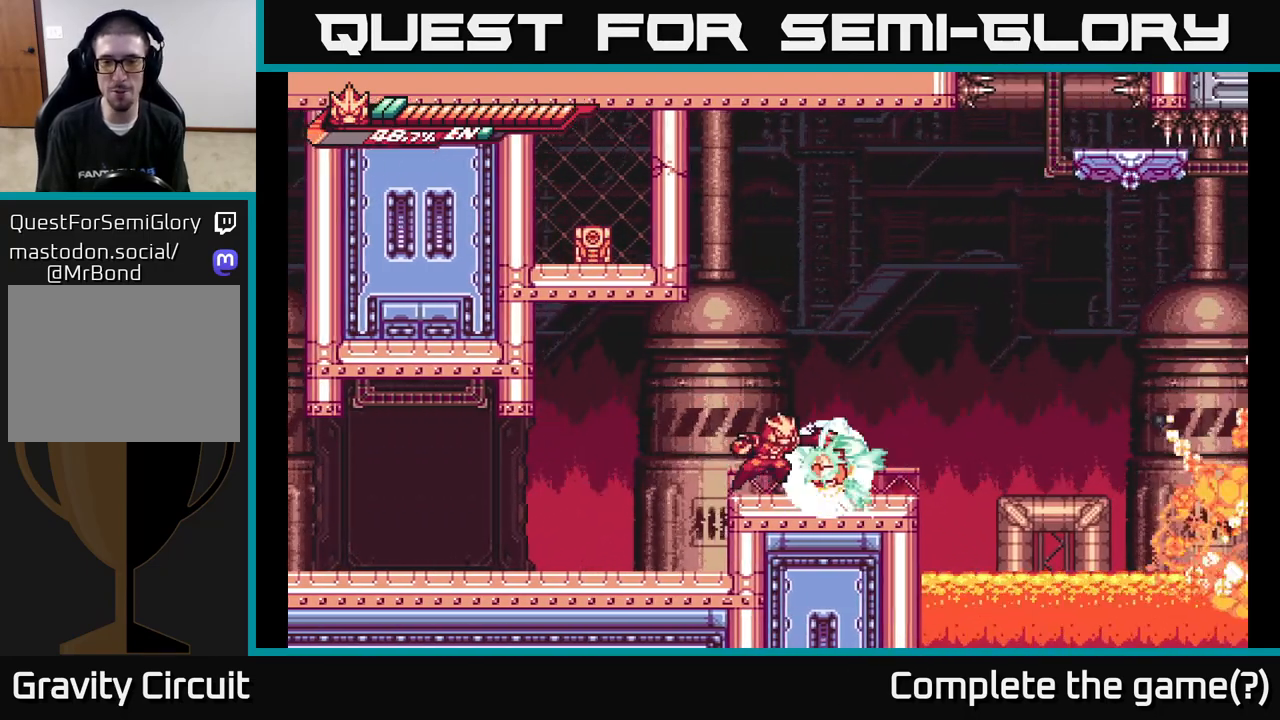
{"buttons": ["R2"], "left_stick": "up", "right_stick": "center", "events": [[33, "X", "up"], [117, "X", "down"], [233, "X", "up"], [333, "R2", "down"], [433, "left_stick", "up"]]}
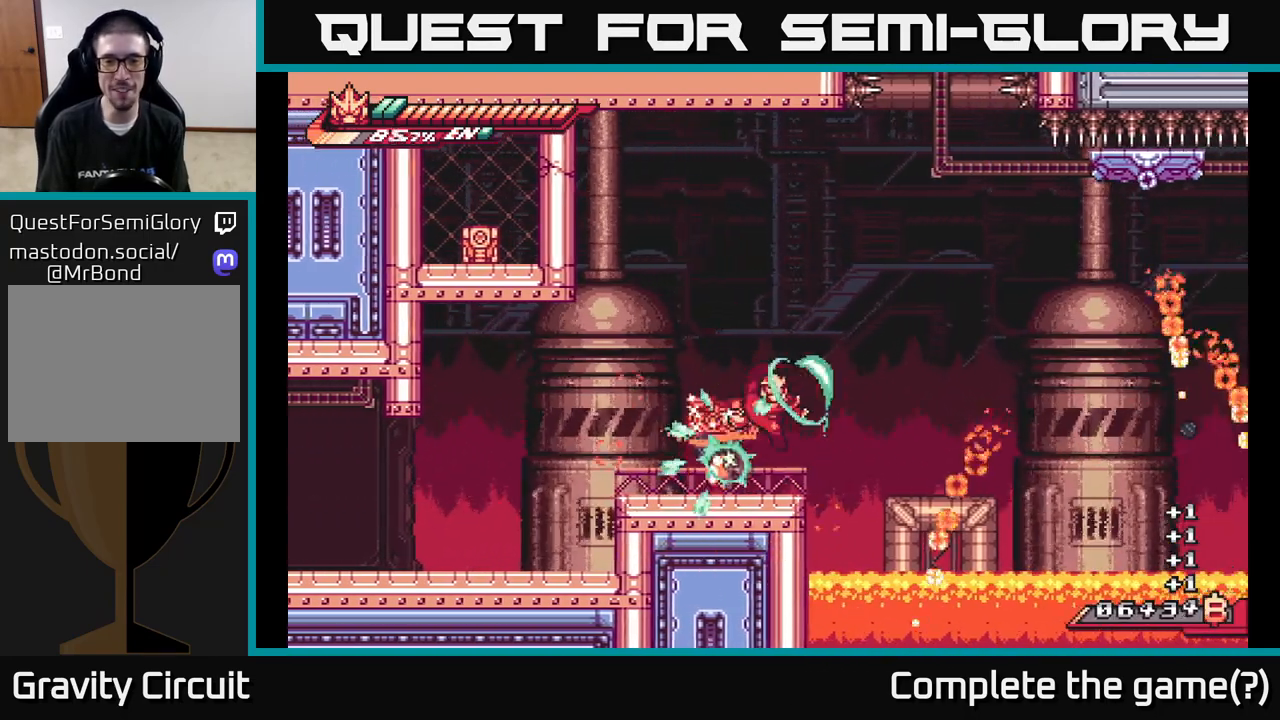
{"buttons": ["A"], "left_stick": "up-right", "right_stick": "center", "events": [[67, "R2", "up"], [183, "left_stick", "left"], [283, "R2", "down"], [333, "X", "down"], [333, "left_stick", "down"], [350, "A", "down"], [367, "R2", "up"], [417, "X", "up"], [450, "left_stick", "right"], [500, "left_stick", "up-right"]]}
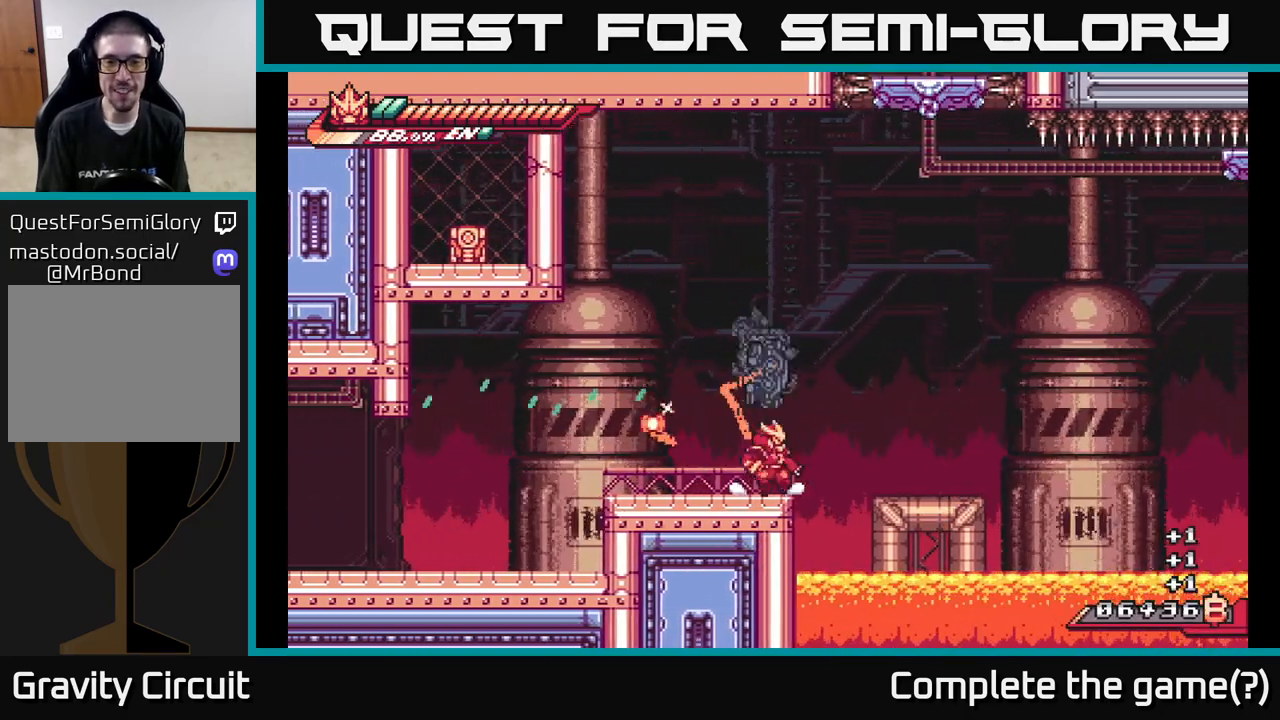
{"buttons": [], "left_stick": "left", "right_stick": "center", "events": [[33, "X", "down"], [50, "A", "up"], [133, "X", "up"], [133, "left_stick", "up-left"], [200, "left_stick", "center"], [333, "left_stick", "left"]]}
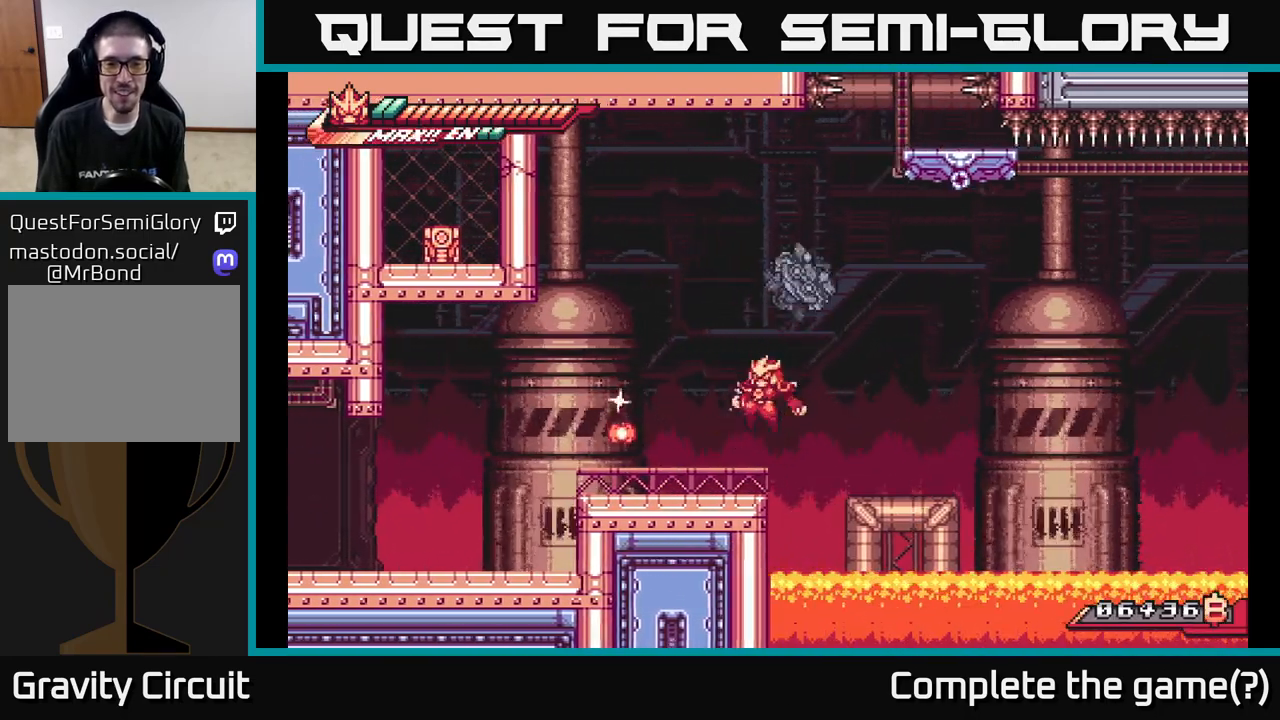
{"buttons": ["R2"], "left_stick": "right", "right_stick": "center", "events": [[233, "left_stick", "up"], [283, "left_stick", "right"], [333, "R2", "down"]]}
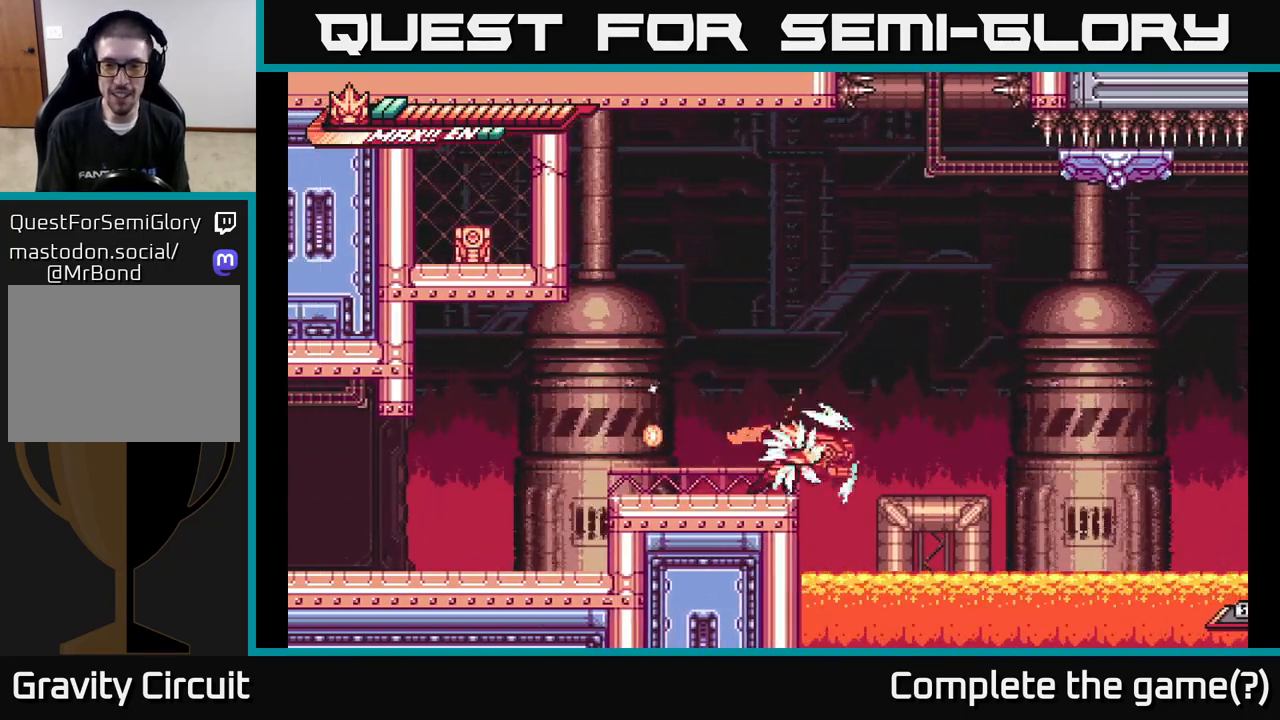
{"buttons": [], "left_stick": "up-left", "right_stick": "center", "events": [[33, "left_stick", "up-left"], [100, "X", "down"], [167, "A", "down"], [183, "left_stick", "up"], [200, "X", "up"], [233, "R2", "up"], [333, "left_stick", "up-left"], [400, "A", "up"]]}
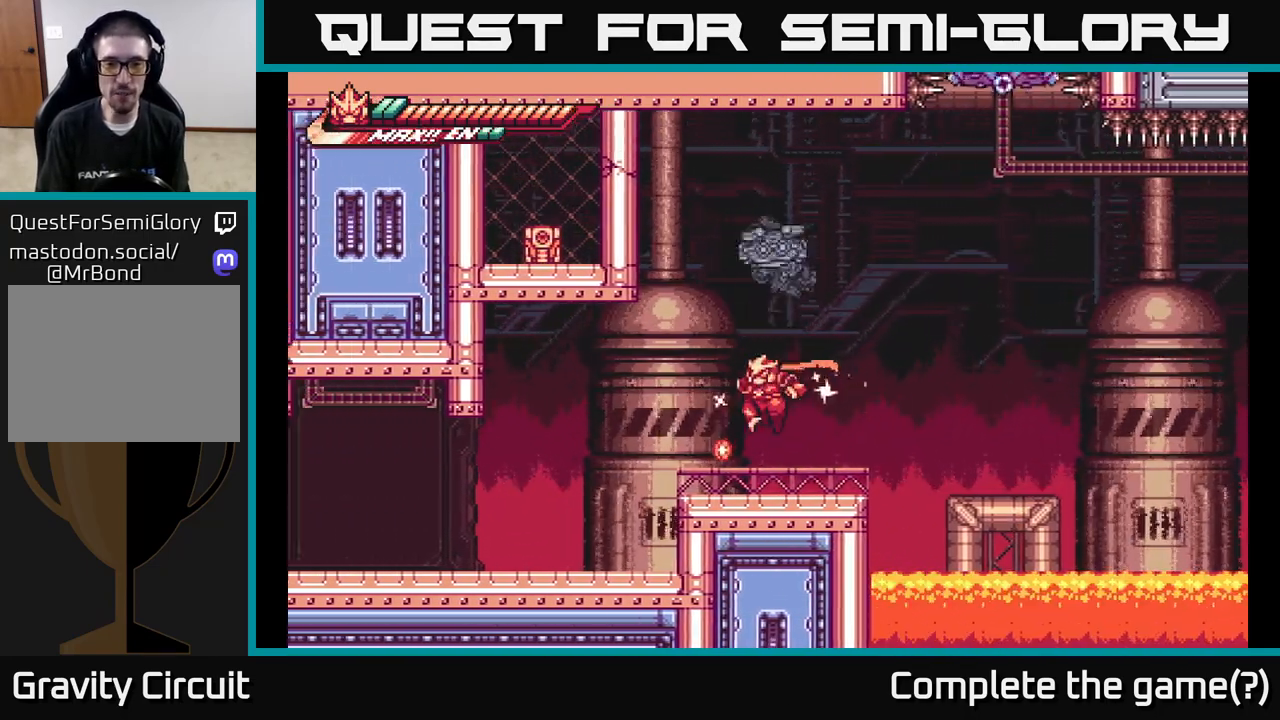
{"buttons": ["A", "X"], "left_stick": "up", "right_stick": "center", "events": [[17, "left_stick", "left"], [183, "left_stick", "center"], [267, "A", "down"], [317, "left_stick", "up"], [400, "R2", "down"], [400, "X", "down"], [483, "R2", "up"]]}